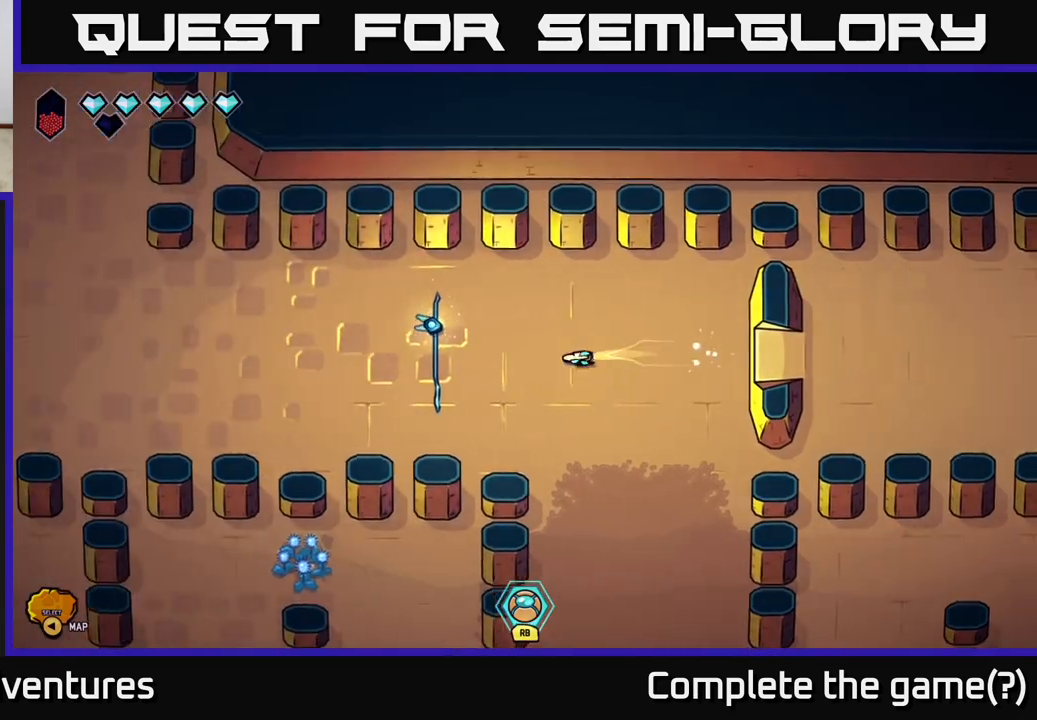
Gameplay with a controller (Xbox layout); each line is a JSON object with the inputs held at the frame after it. "events" lists button and stick changes between this image and that frame as [ms after this image, input, new state], when the widget could be followed in between.
{"buttons": [], "left_stick": "left", "right_stick": "center", "events": [[150, "L2", "up"]]}
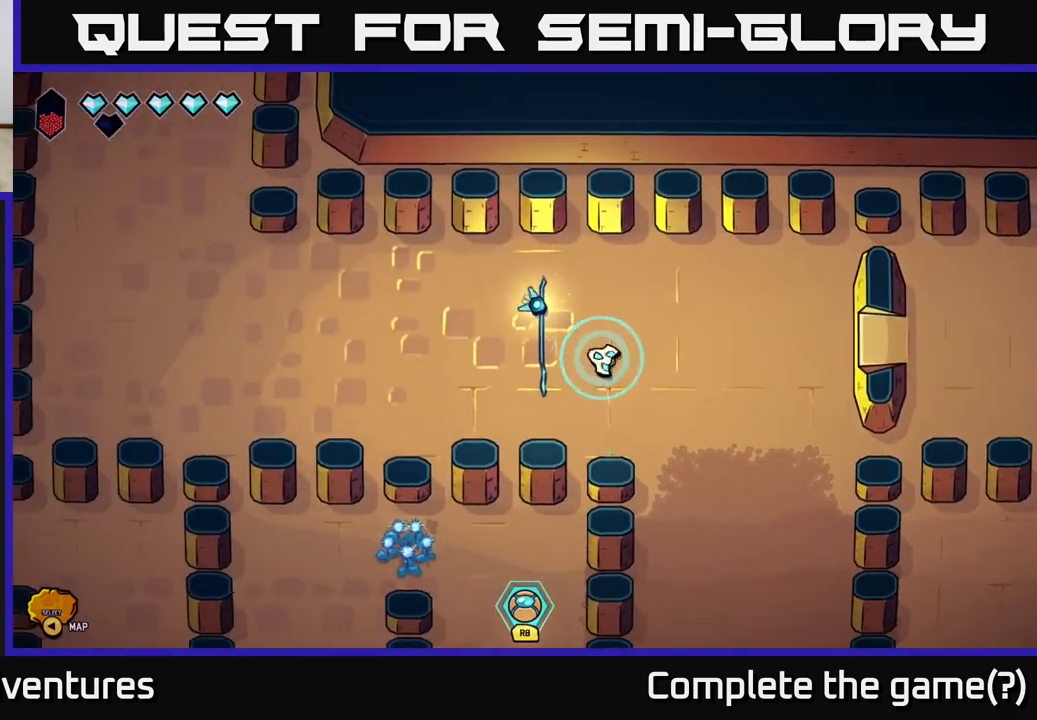
{"buttons": [], "left_stick": "left", "right_stick": "center", "events": []}
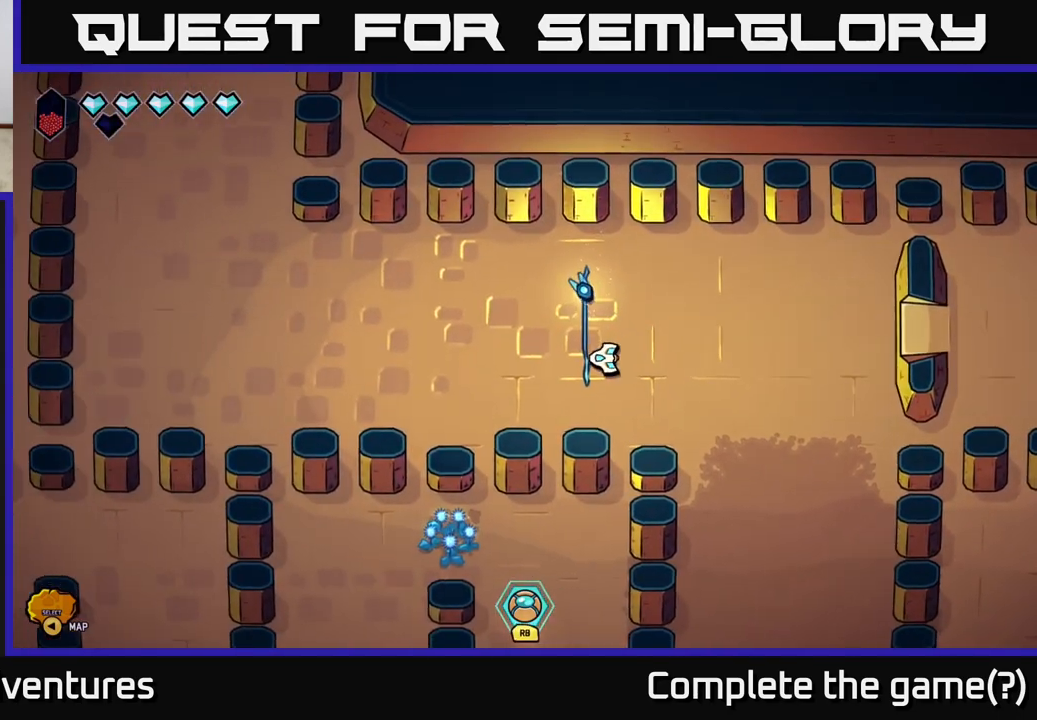
{"buttons": [], "left_stick": "center", "right_stick": "center", "events": [[83, "left_stick", "center"]]}
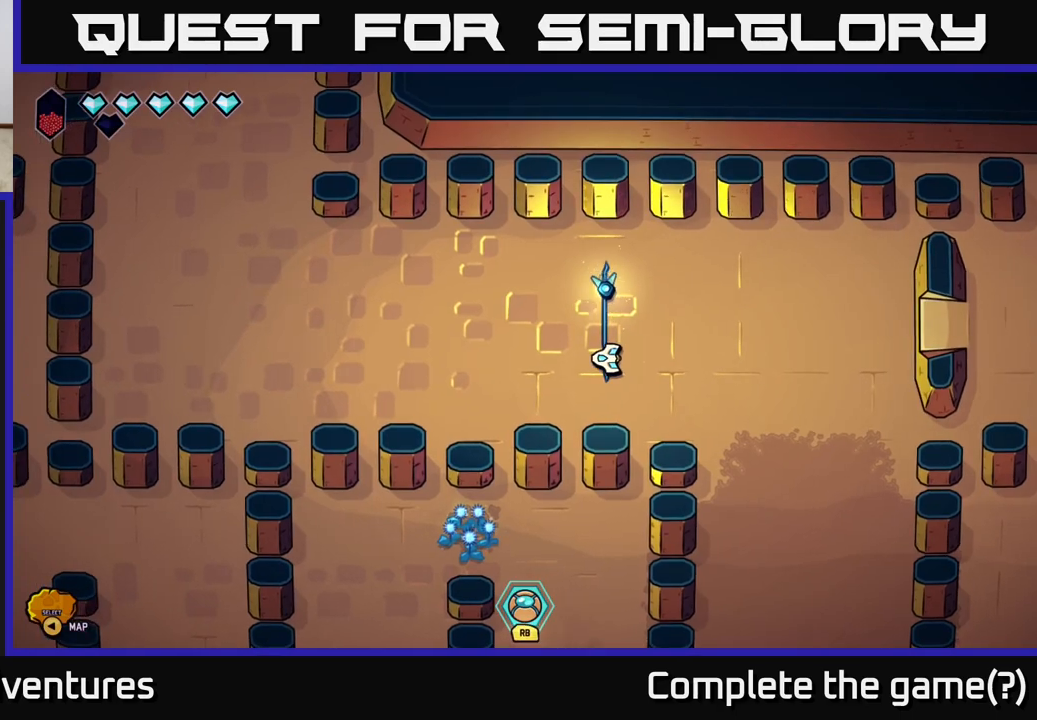
{"buttons": [], "left_stick": "center", "right_stick": "center", "events": []}
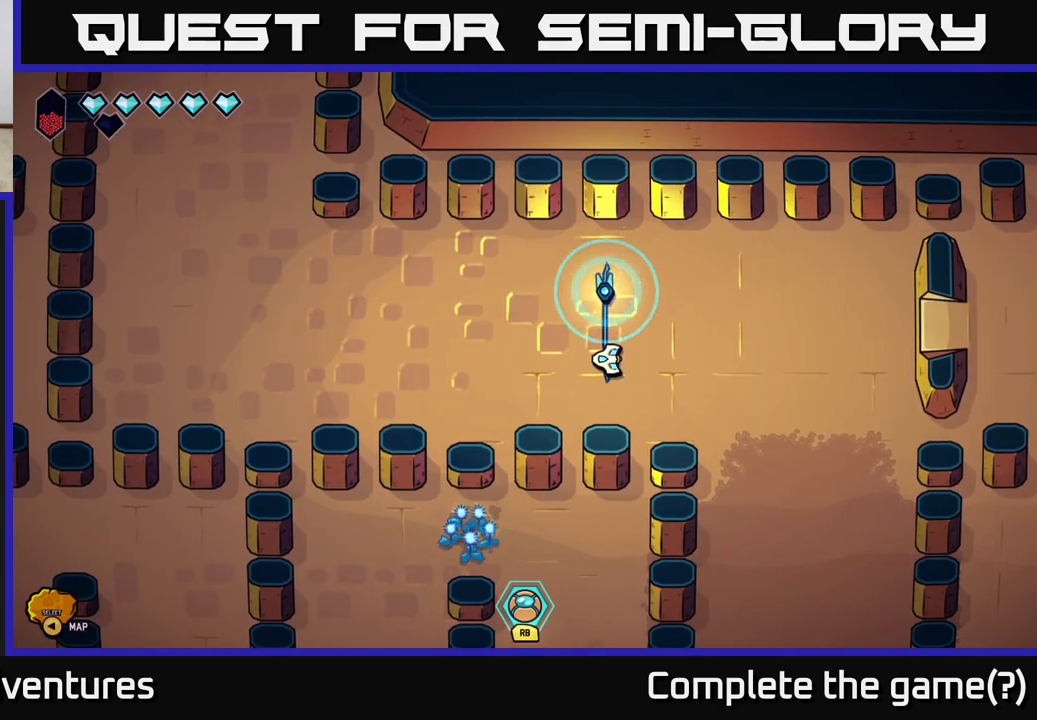
{"buttons": [], "left_stick": "center", "right_stick": "center", "events": []}
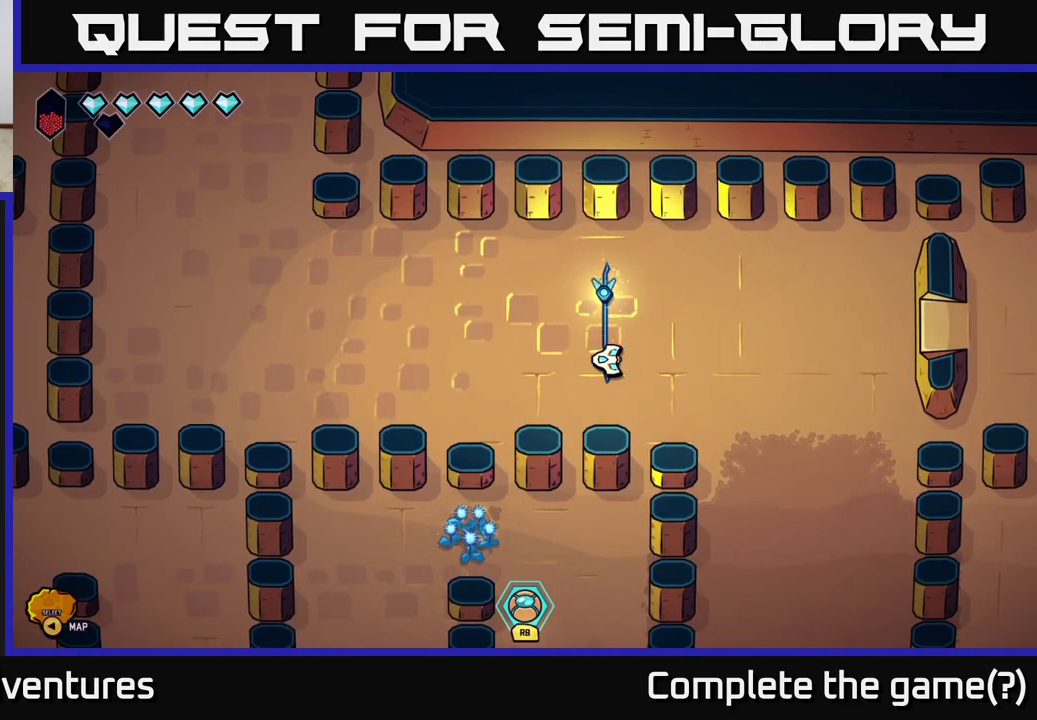
{"buttons": [], "left_stick": "center", "right_stick": "center", "events": []}
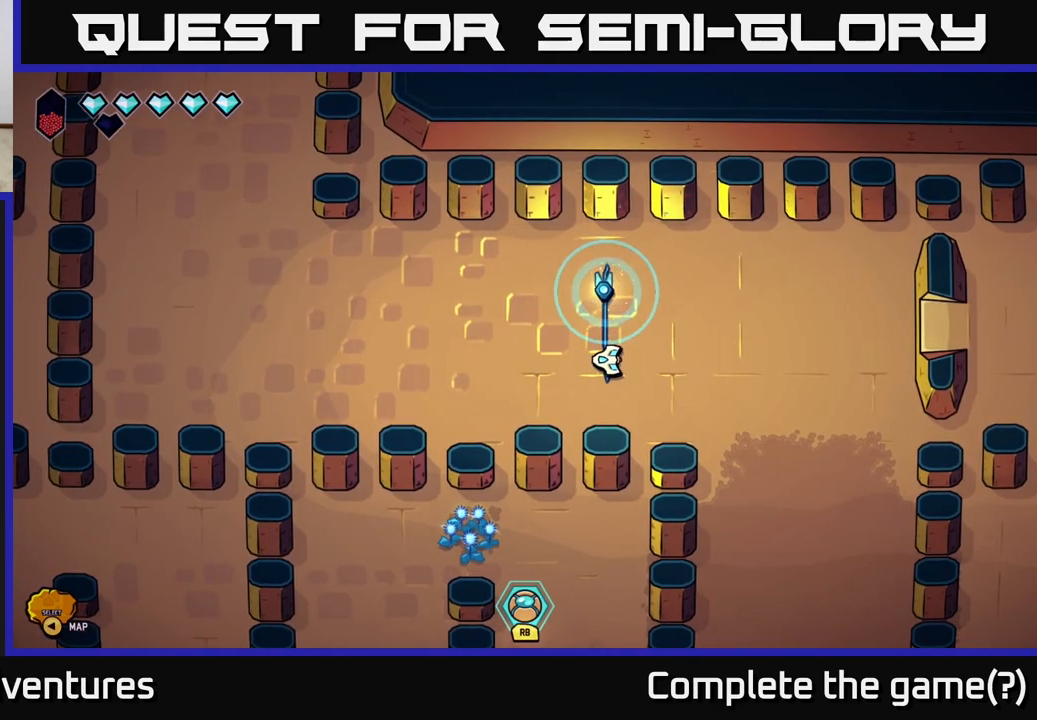
{"buttons": [], "left_stick": "center", "right_stick": "center", "events": []}
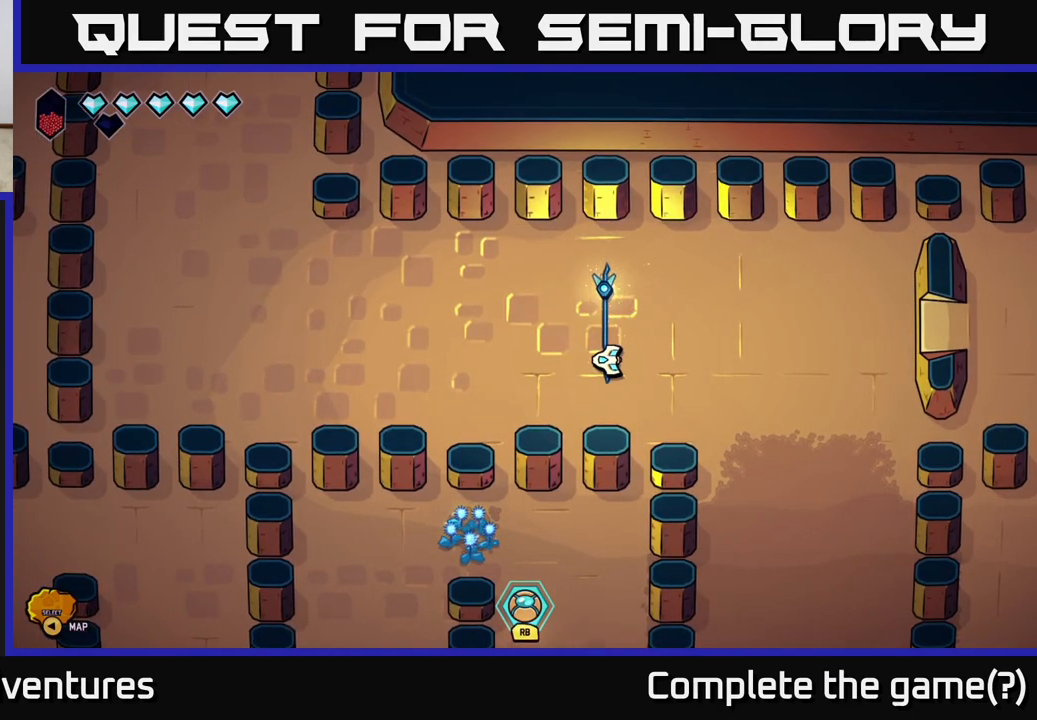
{"buttons": [], "left_stick": "center", "right_stick": "center", "events": []}
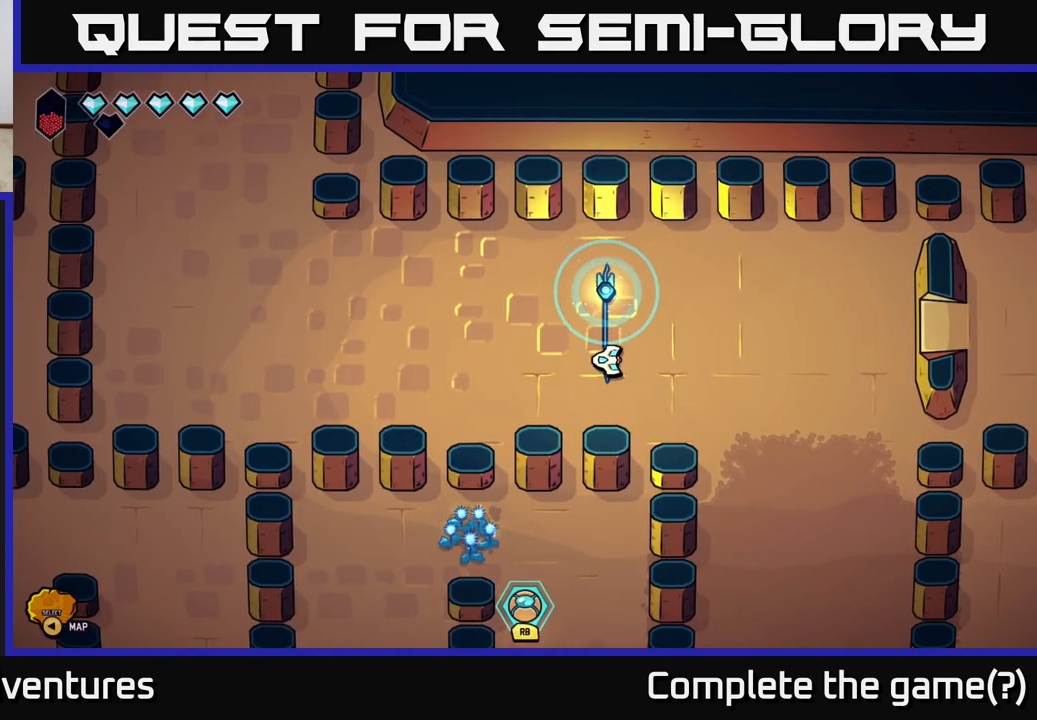
{"buttons": [], "left_stick": "left", "right_stick": "center", "events": [[233, "left_stick", "left"]]}
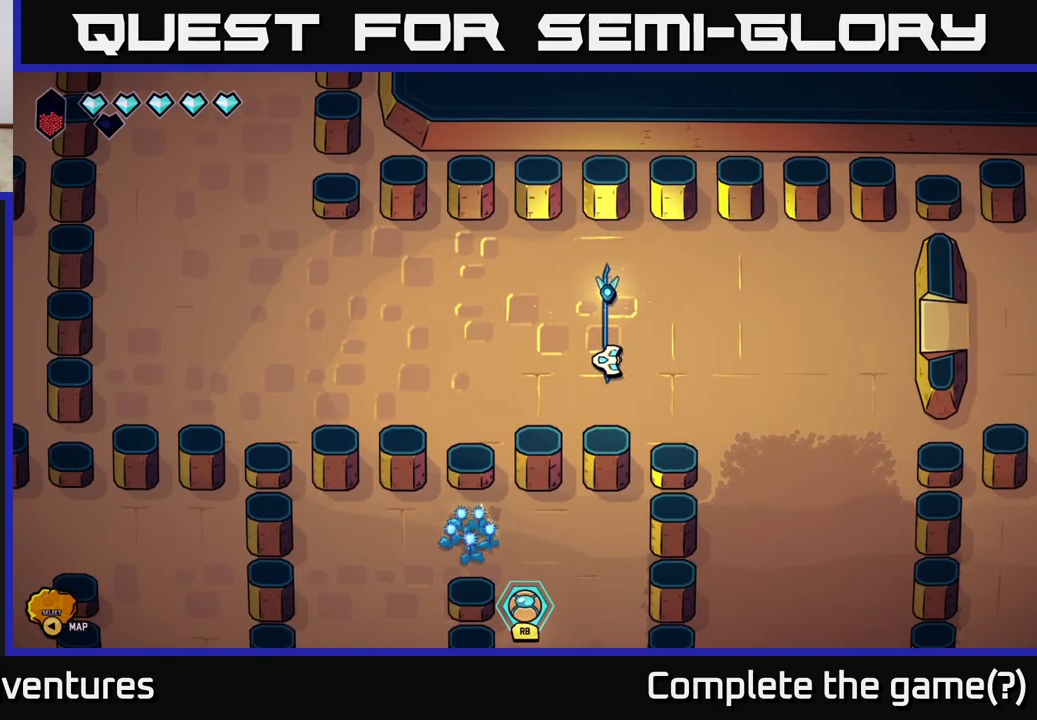
{"buttons": ["L2"], "left_stick": "left", "right_stick": "center", "events": [[133, "L2", "down"]]}
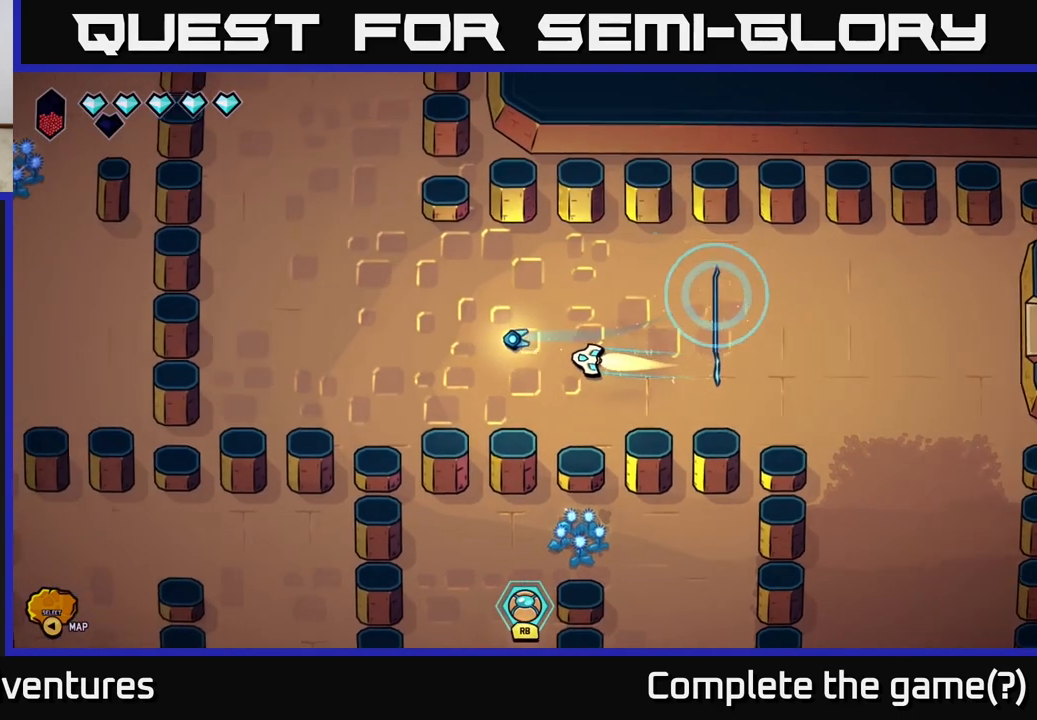
{"buttons": ["L2"], "left_stick": "up", "right_stick": "center", "events": [[150, "left_stick", "up-left"], [400, "left_stick", "up"]]}
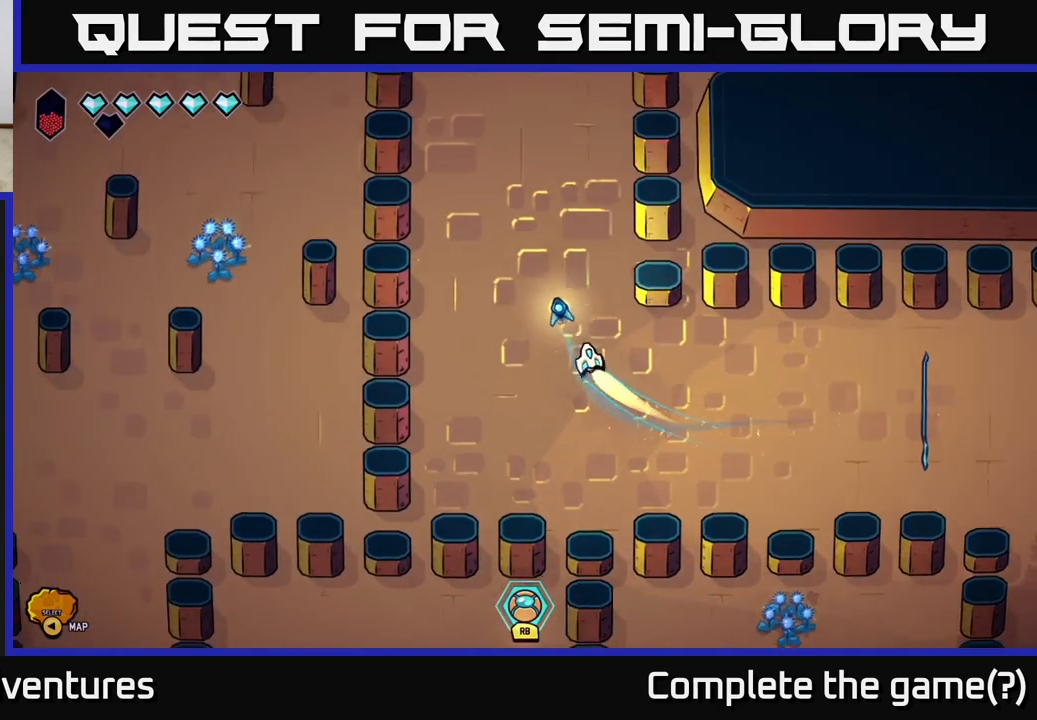
{"buttons": ["L2"], "left_stick": "up", "right_stick": "center", "events": []}
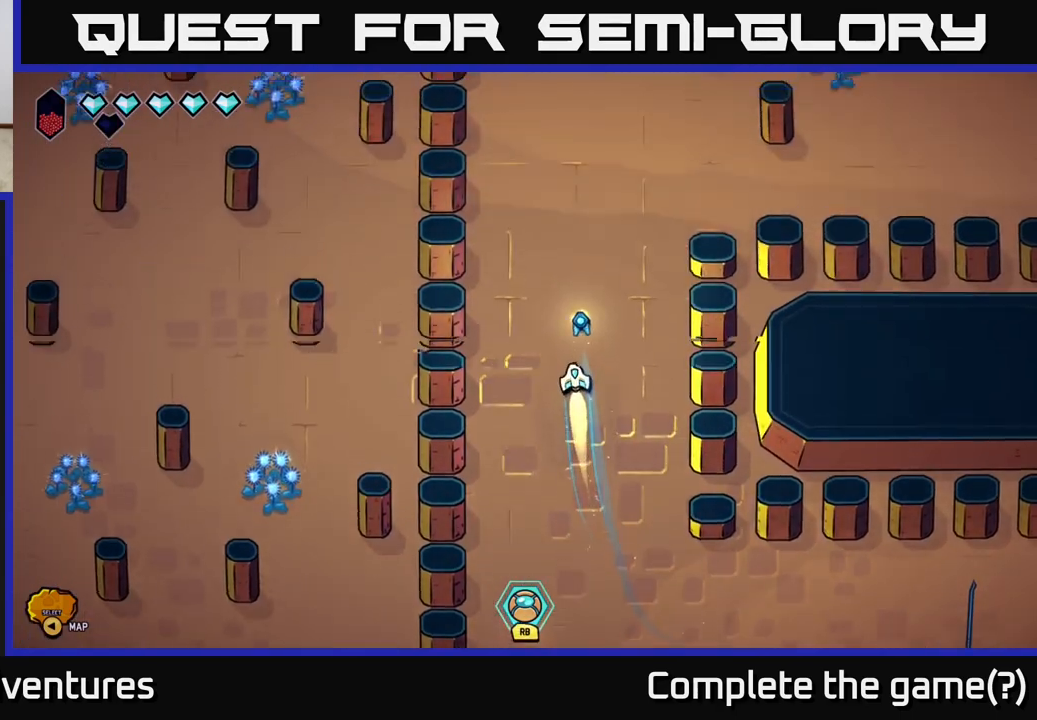
{"buttons": ["L2"], "left_stick": "right", "right_stick": "center", "events": [[467, "left_stick", "right"]]}
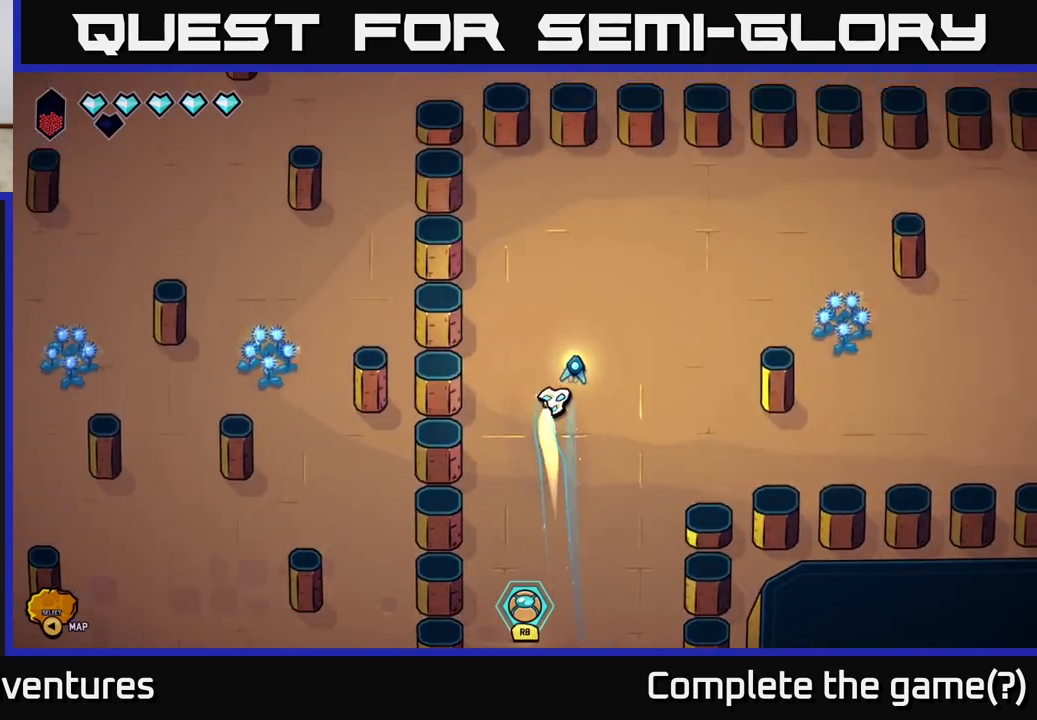
{"buttons": ["L2"], "left_stick": "right", "right_stick": "center", "events": []}
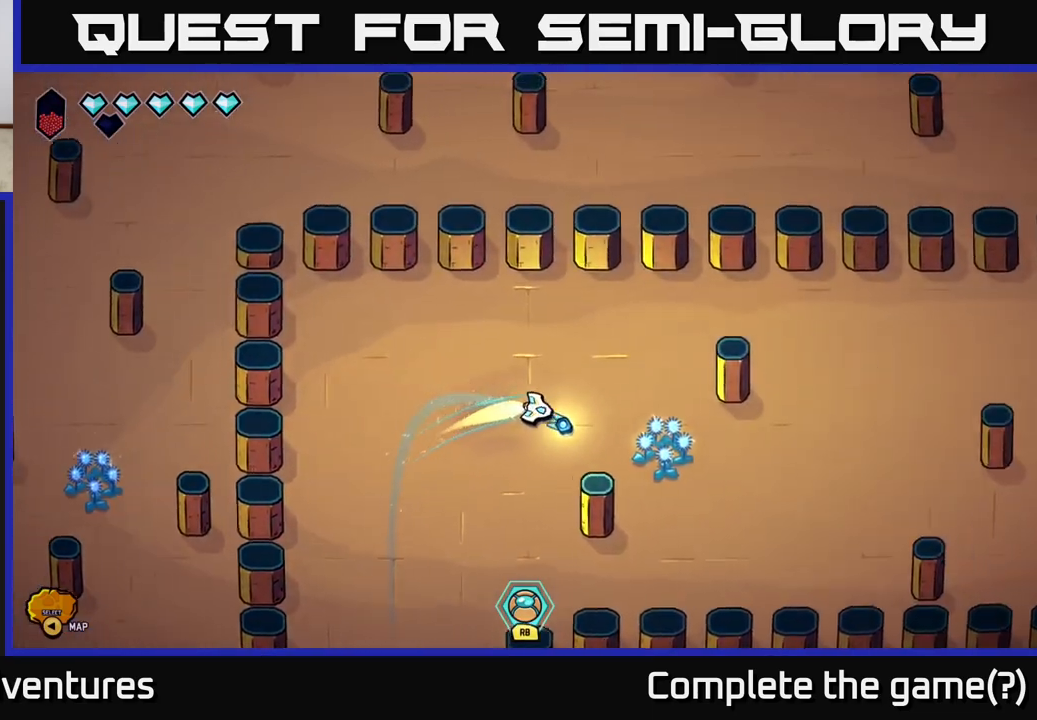
{"buttons": ["L2"], "left_stick": "up-right", "right_stick": "center", "events": [[50, "left_stick", "down-right"], [367, "left_stick", "up-right"]]}
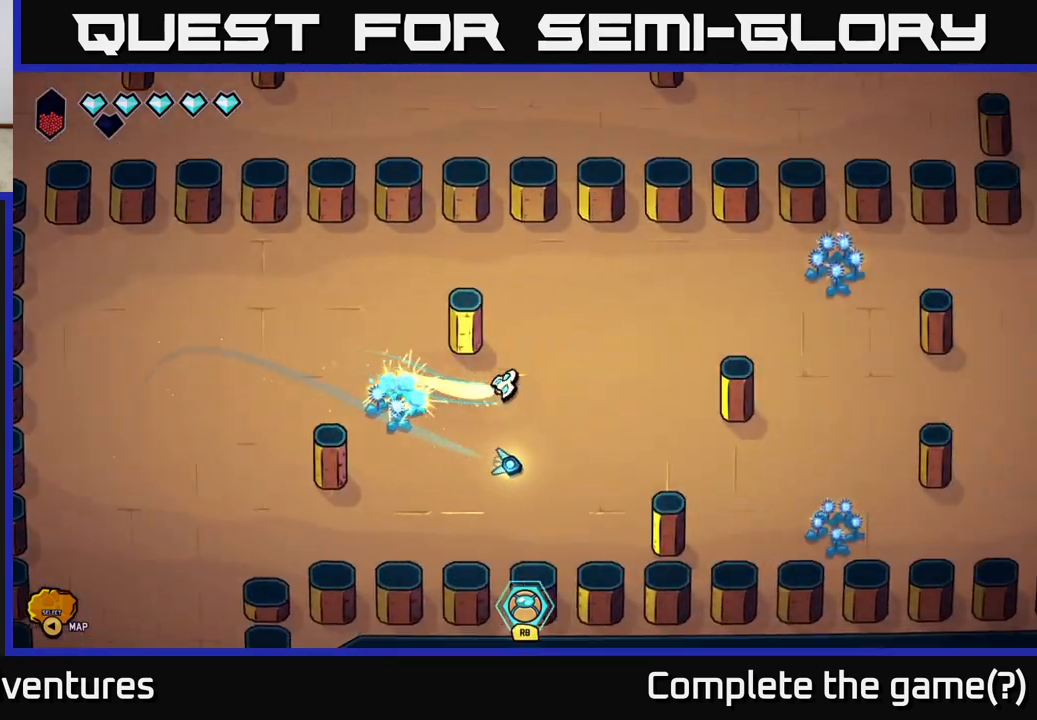
{"buttons": ["L2"], "left_stick": "right", "right_stick": "center", "events": [[233, "left_stick", "right"]]}
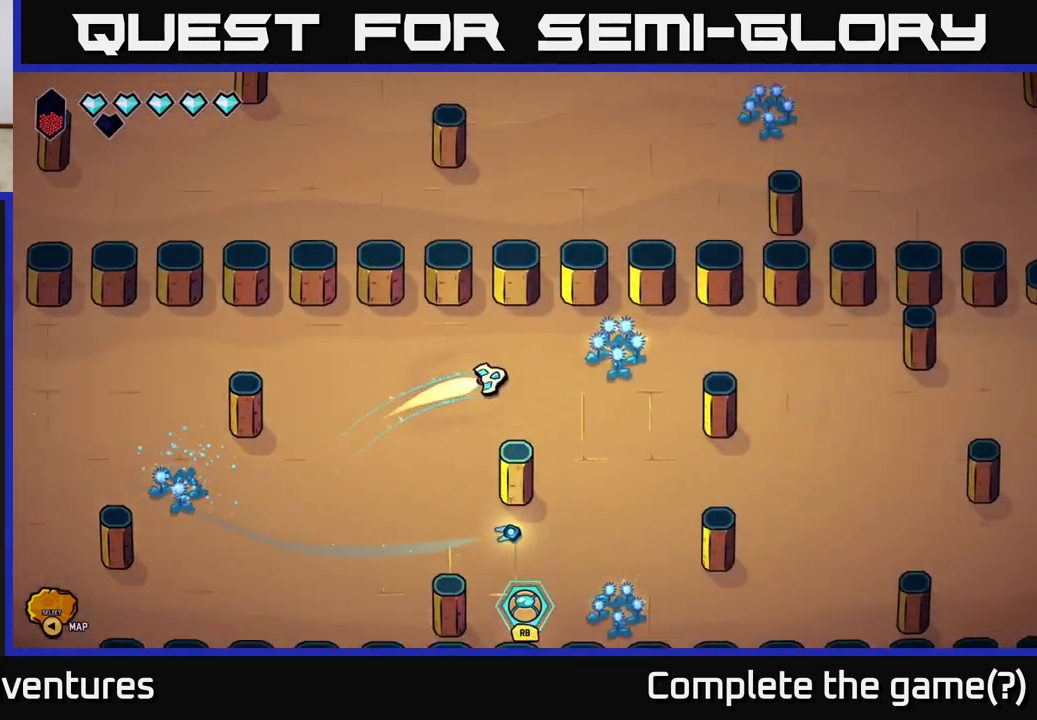
{"buttons": ["L2"], "left_stick": "down-right", "right_stick": "center", "events": [[317, "left_stick", "down-right"]]}
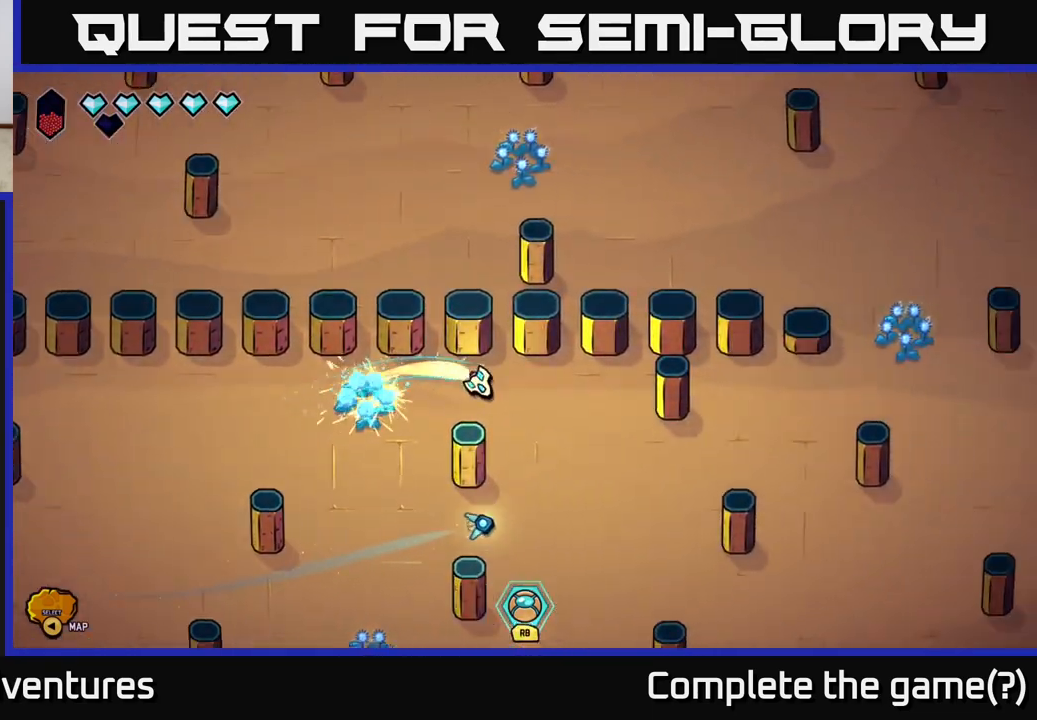
{"buttons": ["L2"], "left_stick": "up-right", "right_stick": "center", "events": [[283, "left_stick", "up-right"]]}
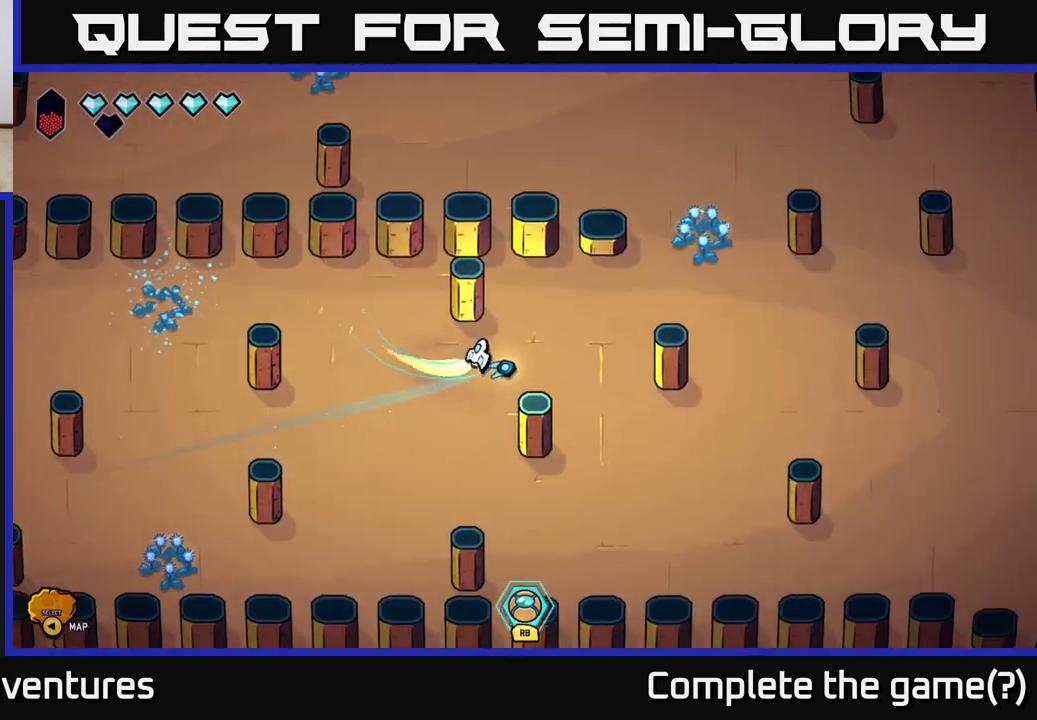
{"buttons": ["L2"], "left_stick": "left", "right_stick": "center", "events": [[417, "left_stick", "up-left"], [500, "left_stick", "left"]]}
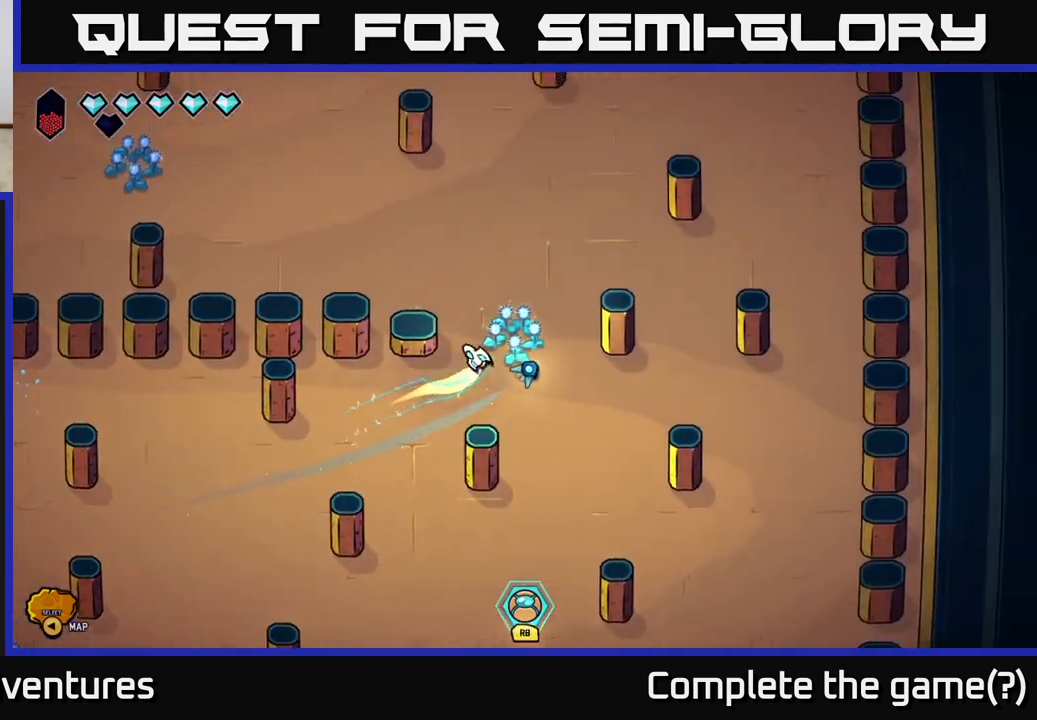
{"buttons": ["L2"], "left_stick": "up-left", "right_stick": "center", "events": [[350, "left_stick", "up-left"]]}
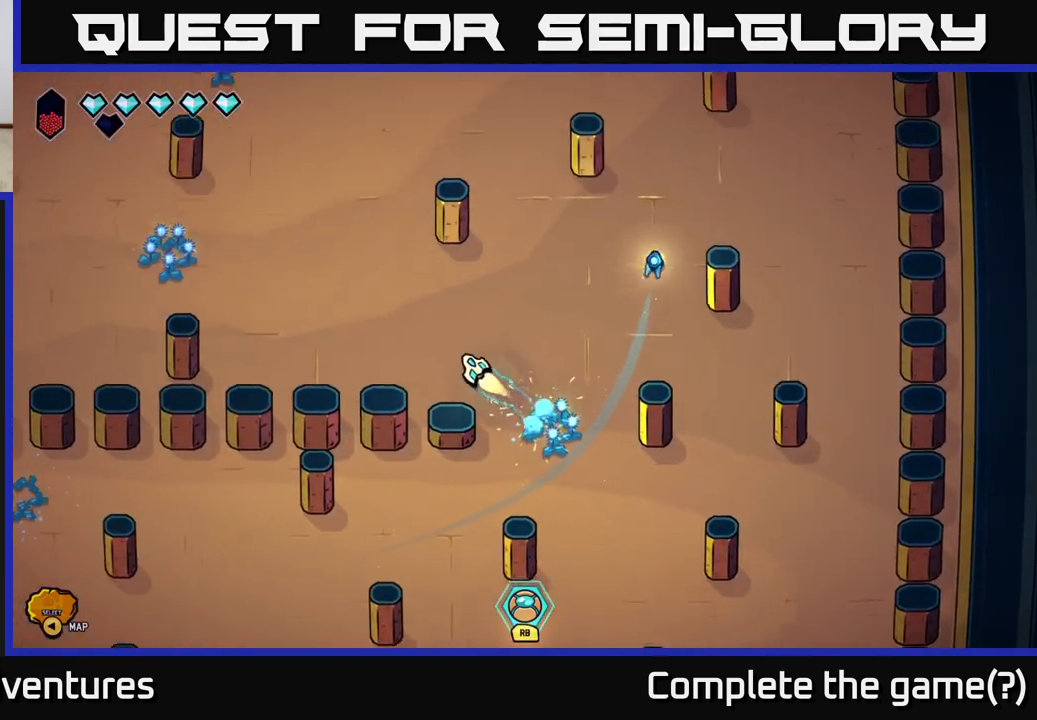
{"buttons": ["L2"], "left_stick": "left", "right_stick": "center", "events": [[183, "left_stick", "left"]]}
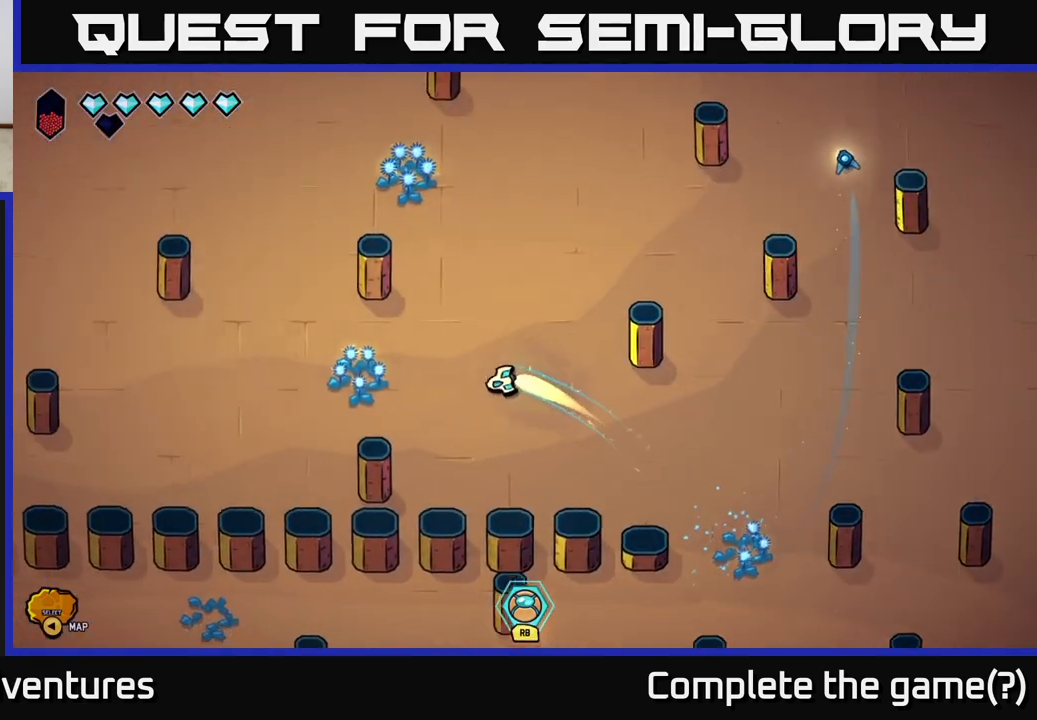
{"buttons": ["L2"], "left_stick": "up-left", "right_stick": "center", "events": [[383, "left_stick", "up-left"]]}
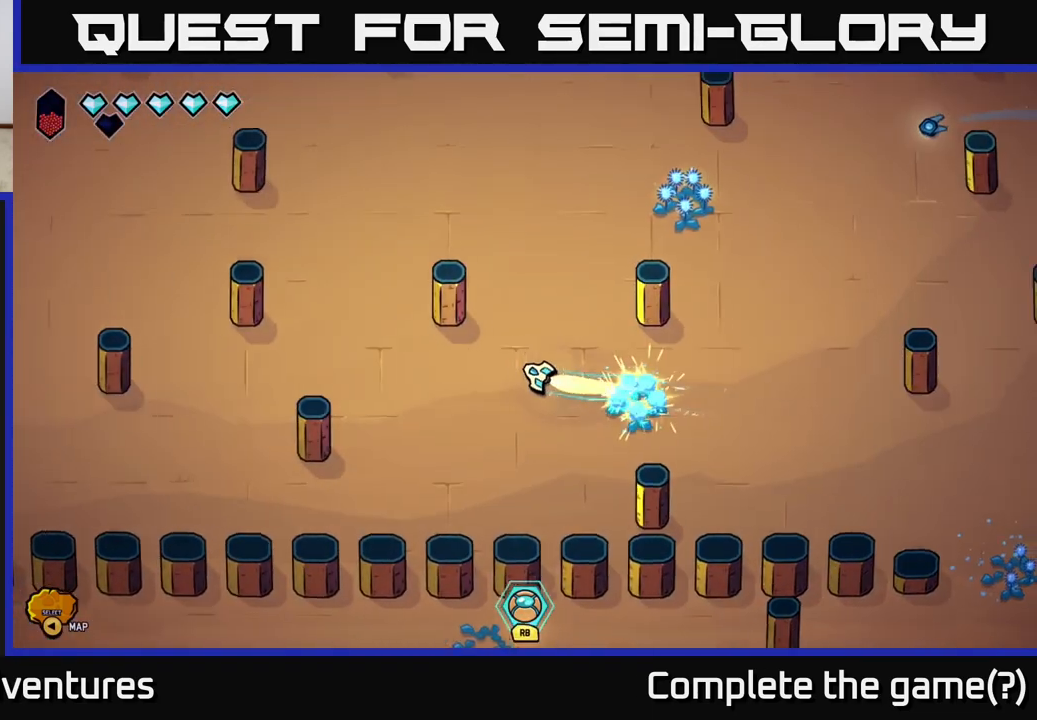
{"buttons": ["L2"], "left_stick": "down-left", "right_stick": "center", "events": [[50, "left_stick", "left"], [300, "left_stick", "down-left"]]}
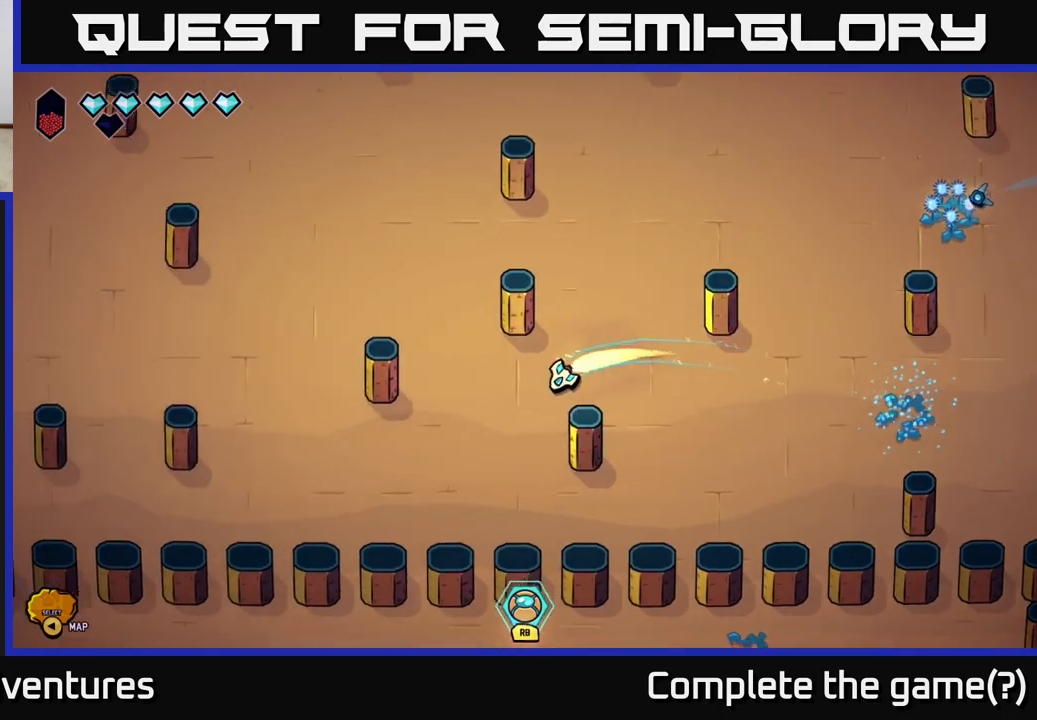
{"buttons": ["L2"], "left_stick": "up-left", "right_stick": "center", "events": [[233, "left_stick", "up-left"]]}
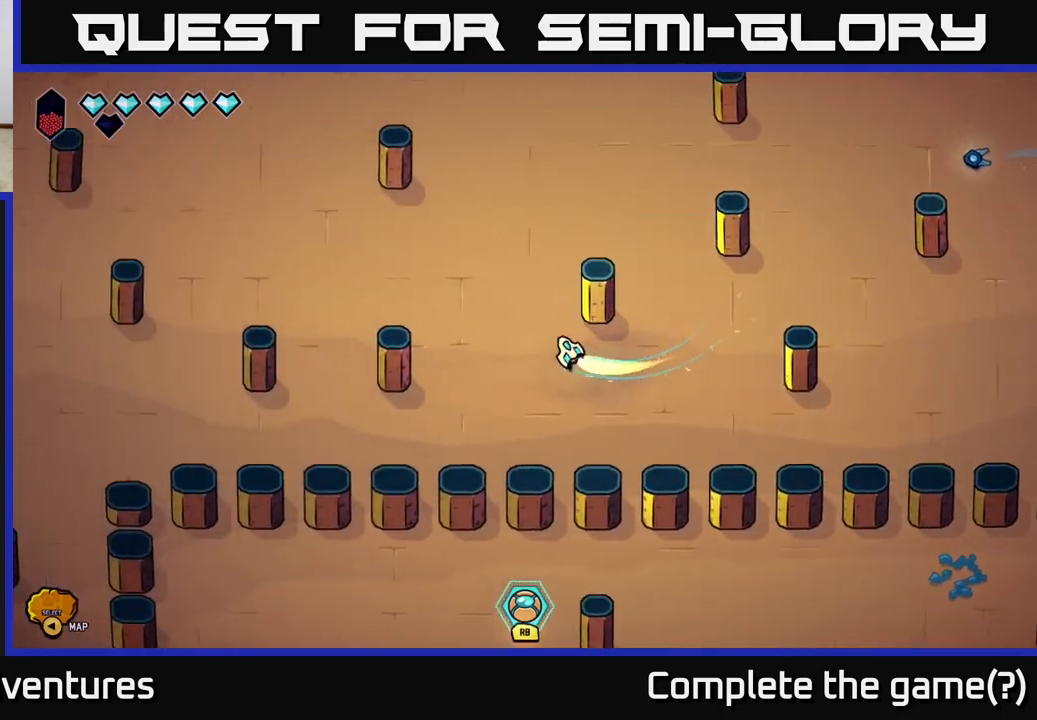
{"buttons": ["L2"], "left_stick": "down-left", "right_stick": "center", "events": [[200, "left_stick", "left"], [433, "left_stick", "down-left"]]}
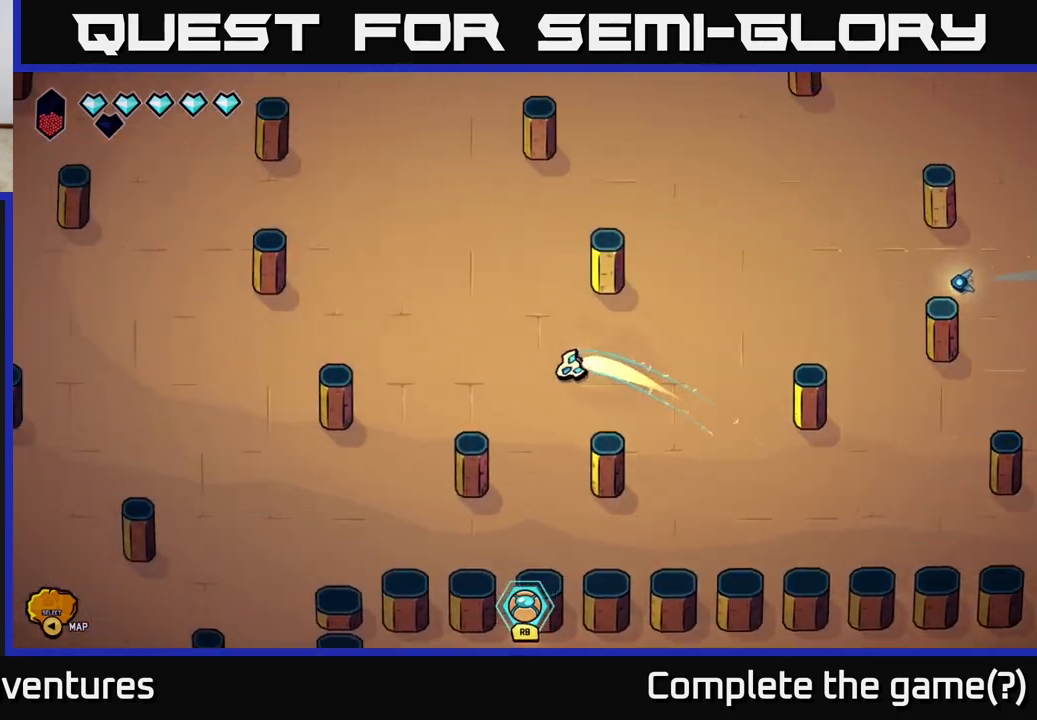
{"buttons": ["L2"], "left_stick": "down-left", "right_stick": "center", "events": []}
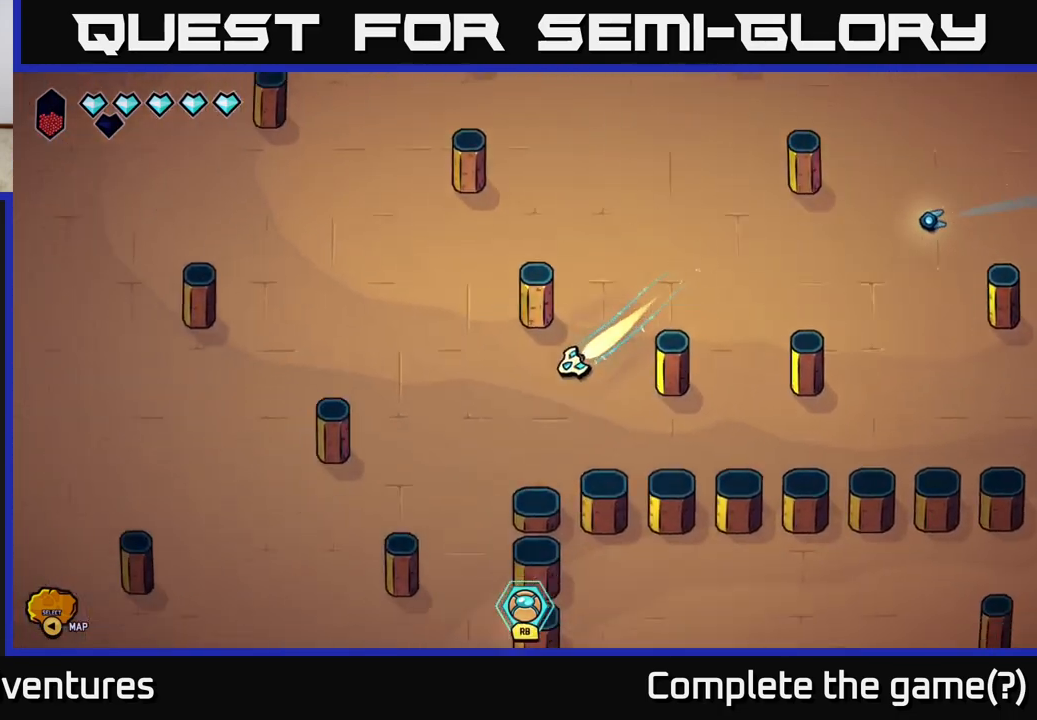
{"buttons": ["L2"], "left_stick": "down", "right_stick": "center", "events": [[100, "left_stick", "down"], [300, "left_stick", "down-right"], [483, "left_stick", "down"]]}
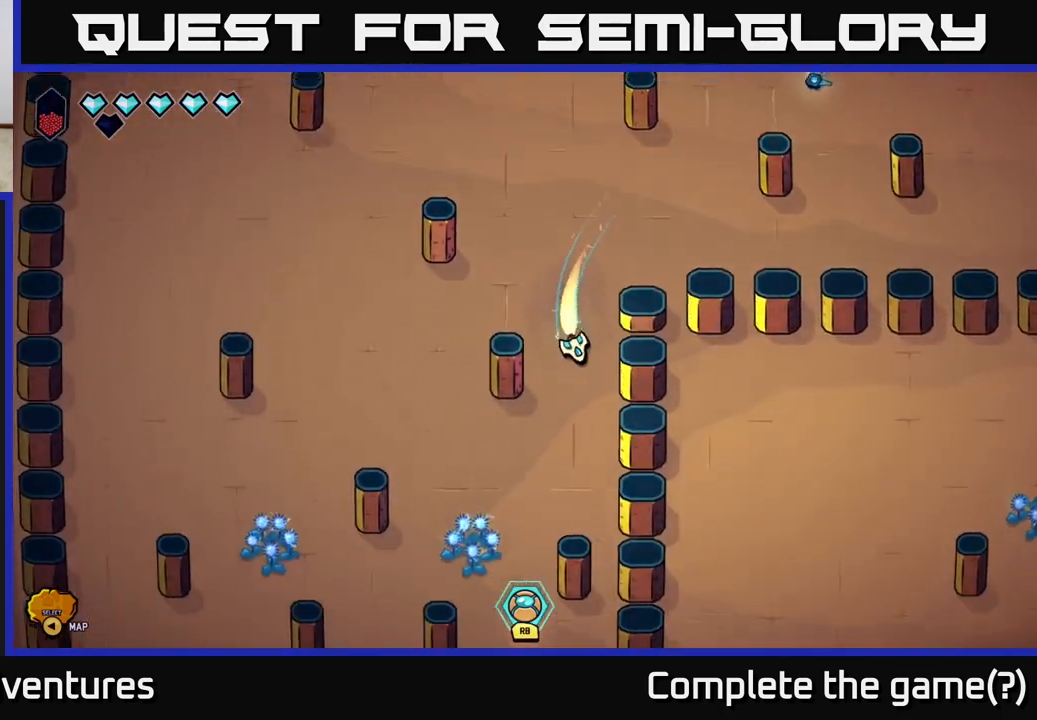
{"buttons": ["L2"], "left_stick": "down-right", "right_stick": "center", "events": [[17, "left_stick", "down-left"], [450, "left_stick", "down-right"]]}
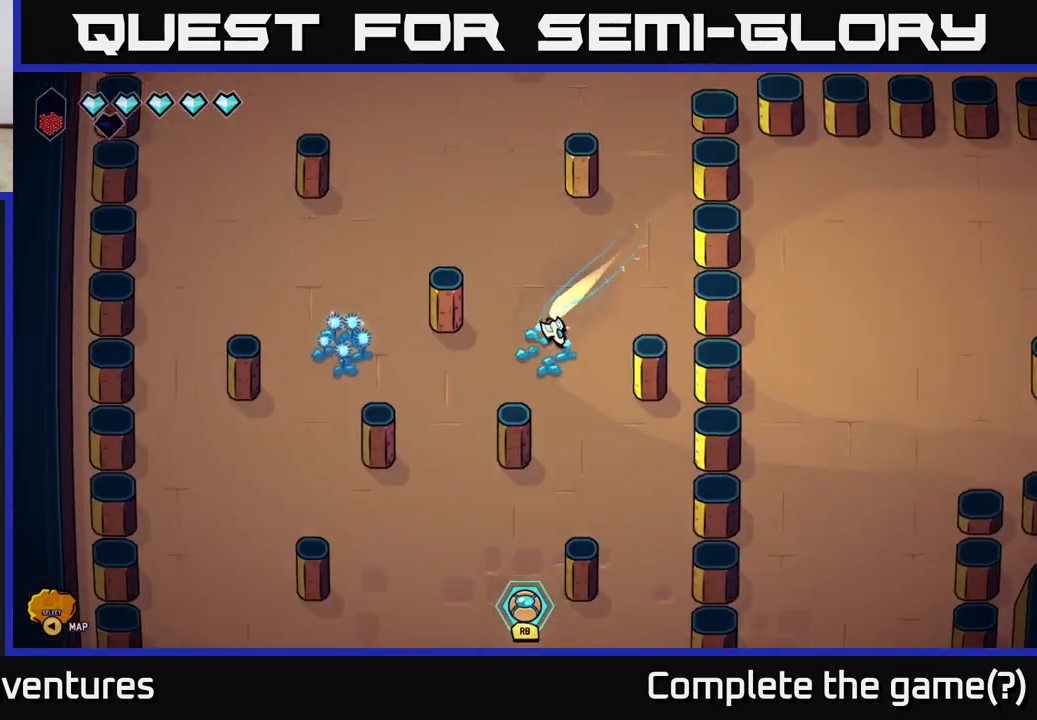
{"buttons": ["L2"], "left_stick": "down-left", "right_stick": "center", "events": [[250, "left_stick", "down-left"]]}
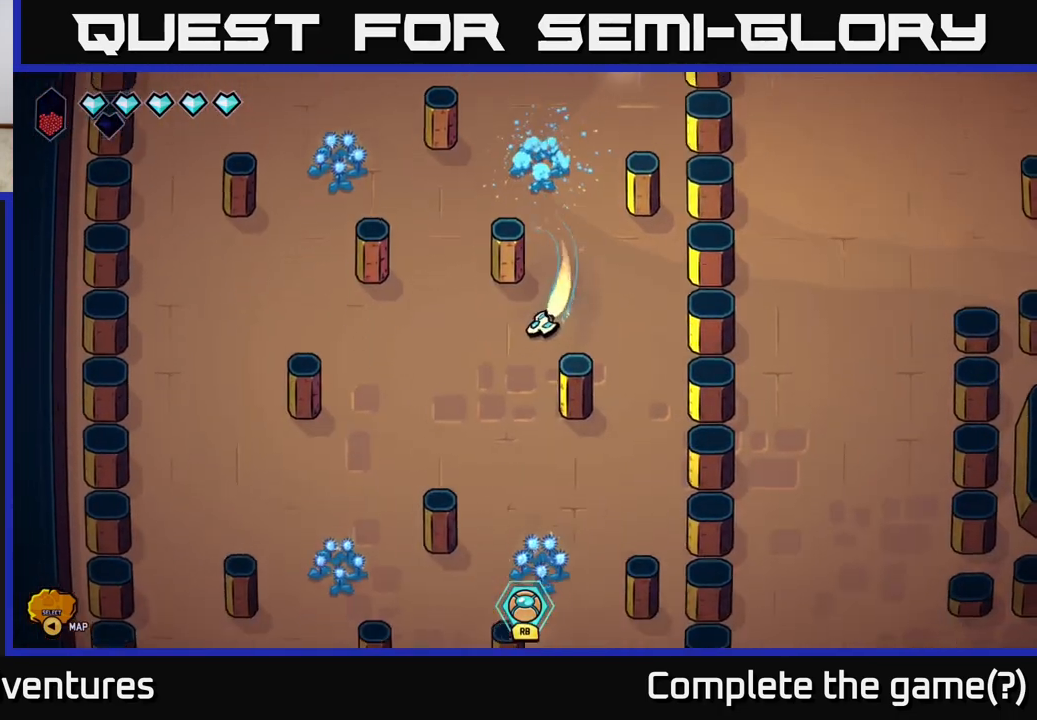
{"buttons": ["L2"], "left_stick": "down", "right_stick": "center", "events": [[133, "left_stick", "down-right"], [467, "left_stick", "down"]]}